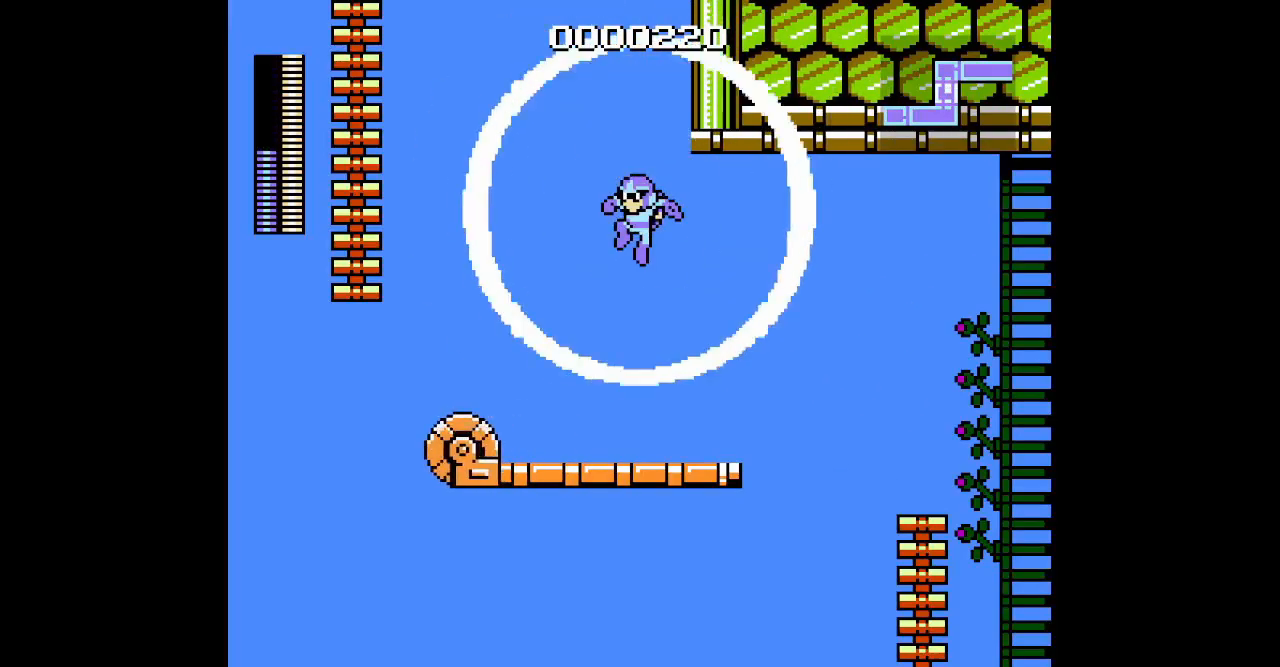
Gameplay with a controller (Xbox layout); each line is a JSON object with the inputs held at the frame after it. "events" lists button and stick changes between this image and that frame as [ms after this image, input, new state], when the widget could be followed in between. Not read: L2 R2 SELECT START left_stick right_stick.
{"buttons": ["L3", "DPAD_LEFT"], "events": [[50, "L3", "down"], [150, "L3", "up"], [200, "L3", "down"], [417, "L3", "up"], [467, "L3", "down"]]}
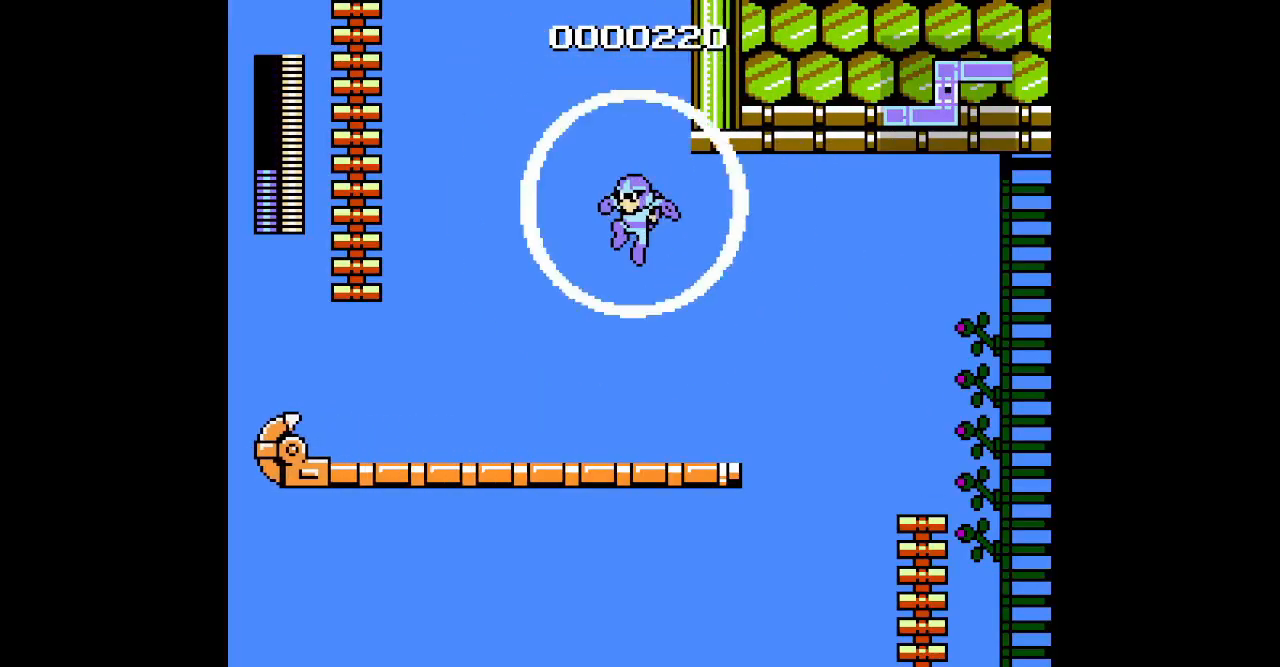
{"buttons": ["L3", "DPAD_LEFT"], "events": [[67, "L3", "up"], [133, "L3", "down"], [217, "L3", "up"], [300, "L3", "down"], [383, "L3", "up"], [450, "L3", "down"]]}
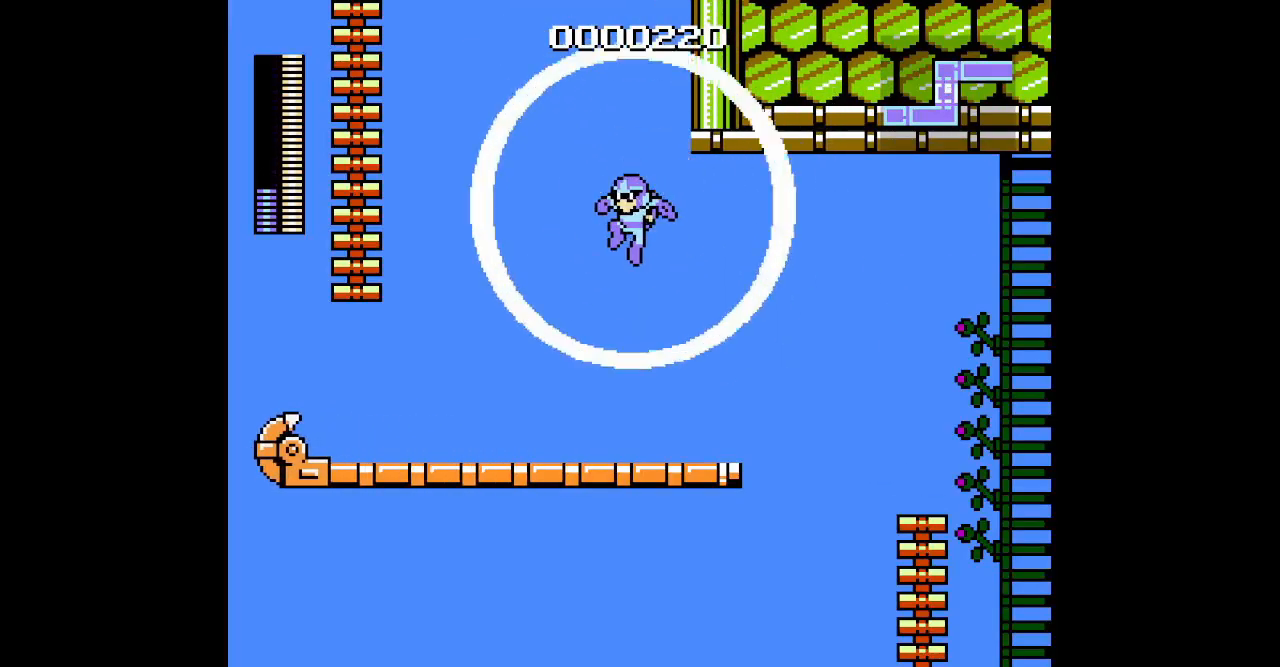
{"buttons": ["DPAD_LEFT"], "events": [[33, "L3", "up"], [100, "L3", "down"], [183, "L3", "up"], [233, "L3", "down"], [317, "L3", "up"], [400, "L3", "down"], [467, "L3", "up"]]}
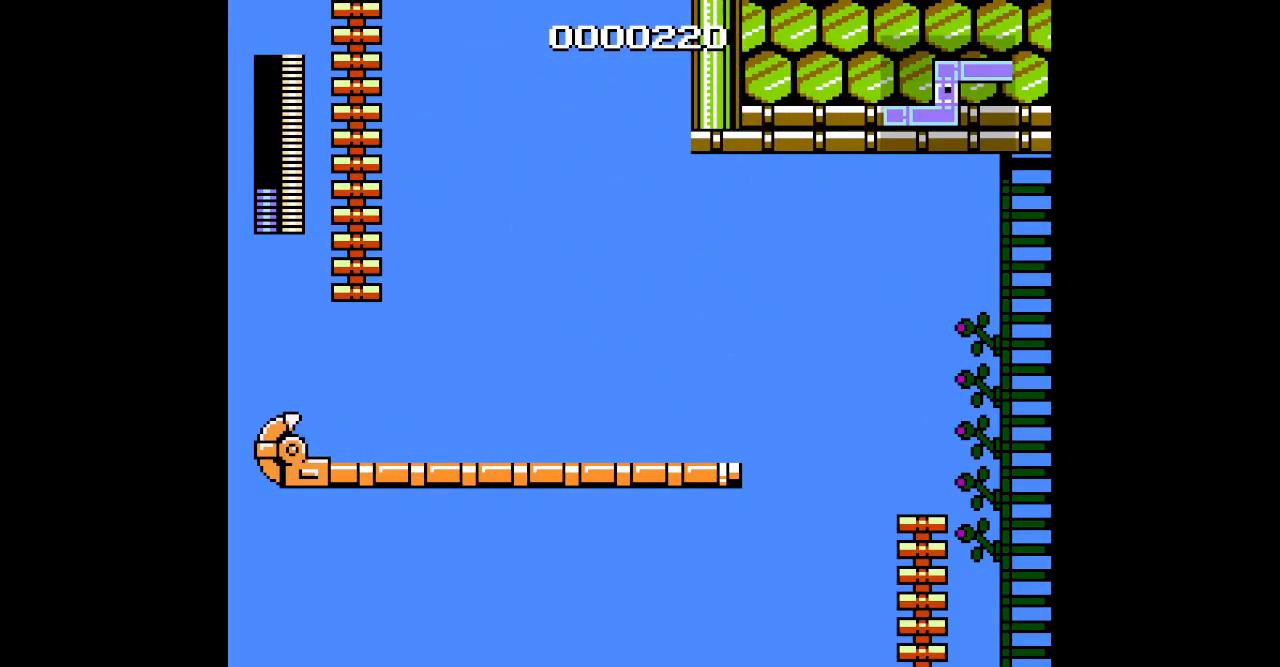
{"buttons": ["L3", "DPAD_LEFT"], "events": [[50, "L3", "down"], [117, "L3", "up"], [183, "L3", "down"], [267, "L3", "up"], [333, "L3", "down"], [417, "L3", "up"], [483, "L3", "down"]]}
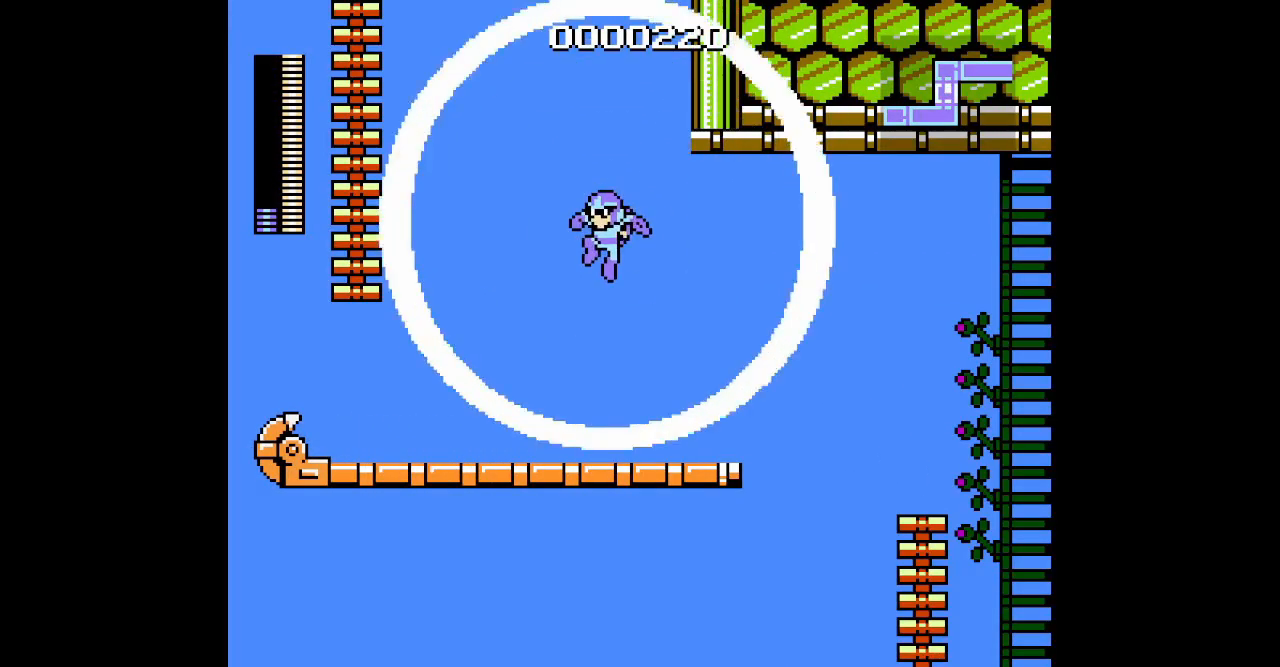
{"buttons": ["DPAD_LEFT"], "events": [[67, "L3", "up"], [133, "L3", "down"], [217, "L3", "up"], [267, "L3", "down"], [350, "L3", "up"], [417, "L3", "down"], [500, "L3", "up"]]}
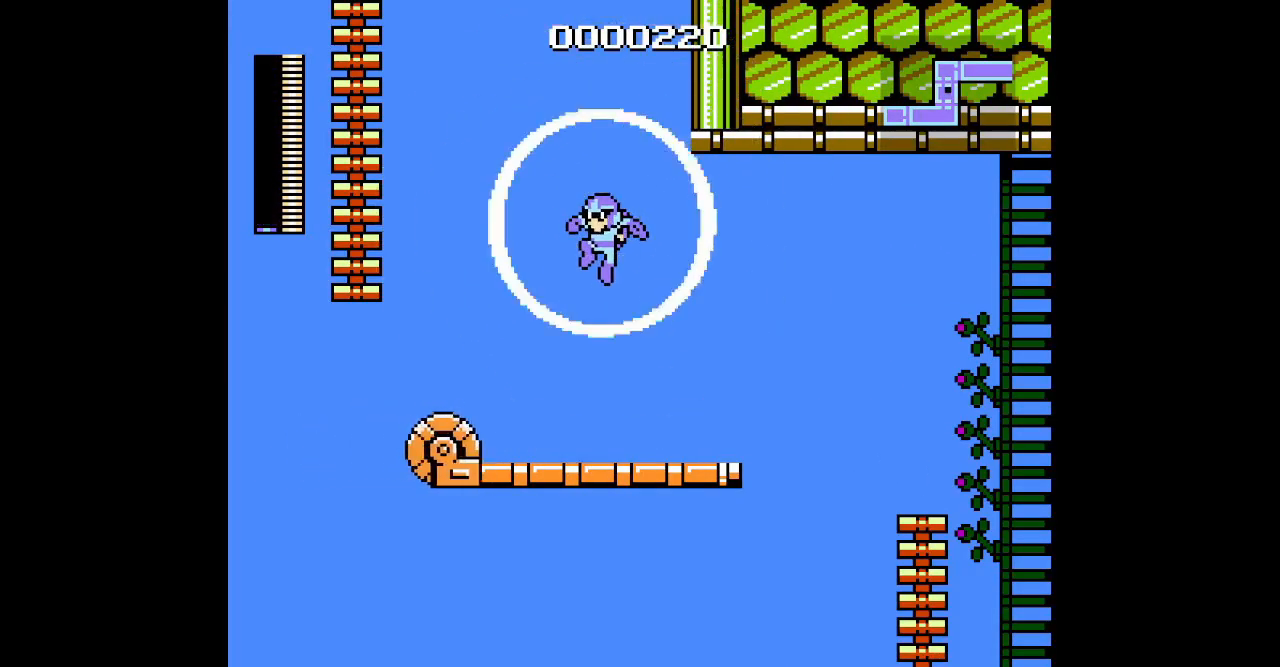
{"buttons": ["L3", "DPAD_LEFT"], "events": [[67, "L3", "down"], [150, "L3", "up"], [333, "L3", "down"], [417, "L3", "up"], [467, "L3", "down"]]}